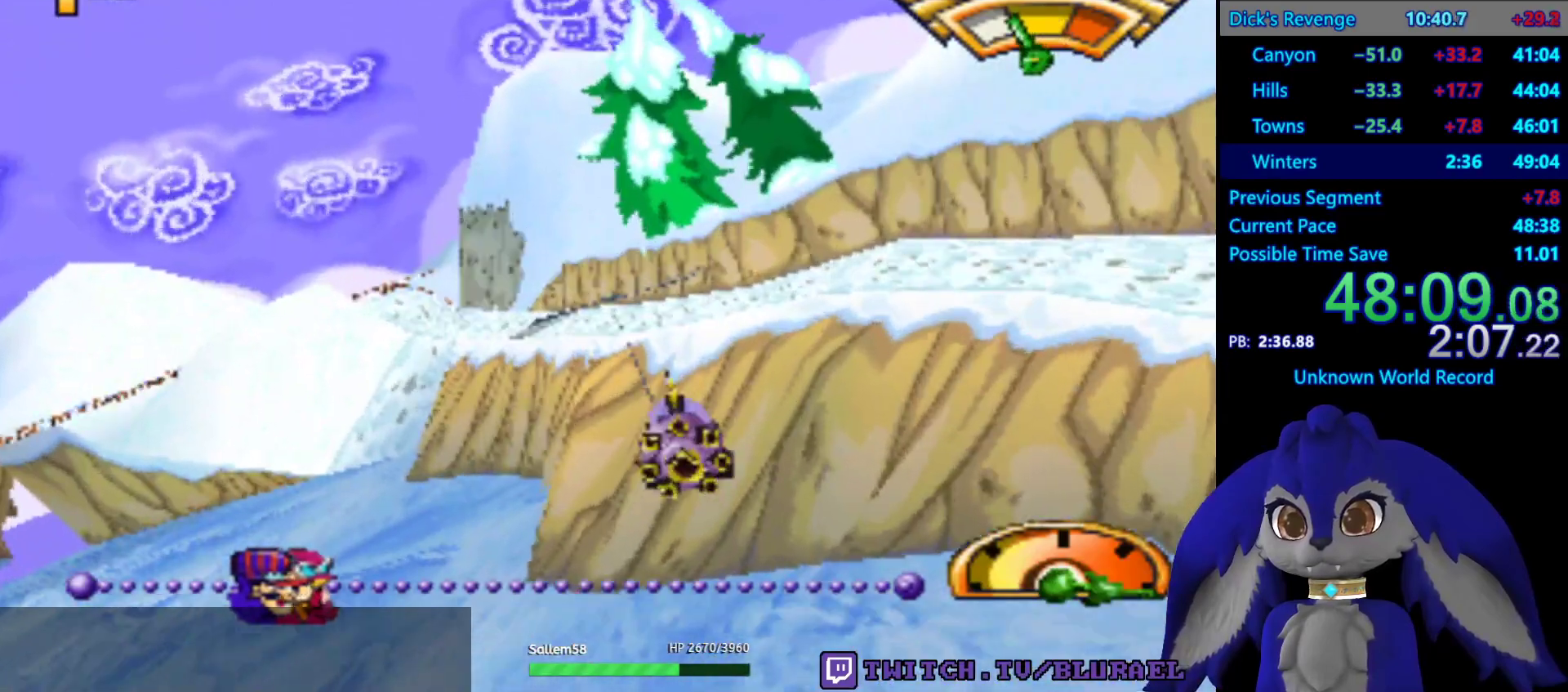
Gameplay with a controller (PlayStation layout); each line is a JSON object with the inputs held at the frame after it. "button_events" lists button changes between this image and that frame as [ms after this image, input, new state], when the widget could be followed in between (sticks are given only as held states). Not read: L3 R3.
{"buttons": ["CROSS"], "left_stick": "down-left", "right_stick": "center", "button_events": []}
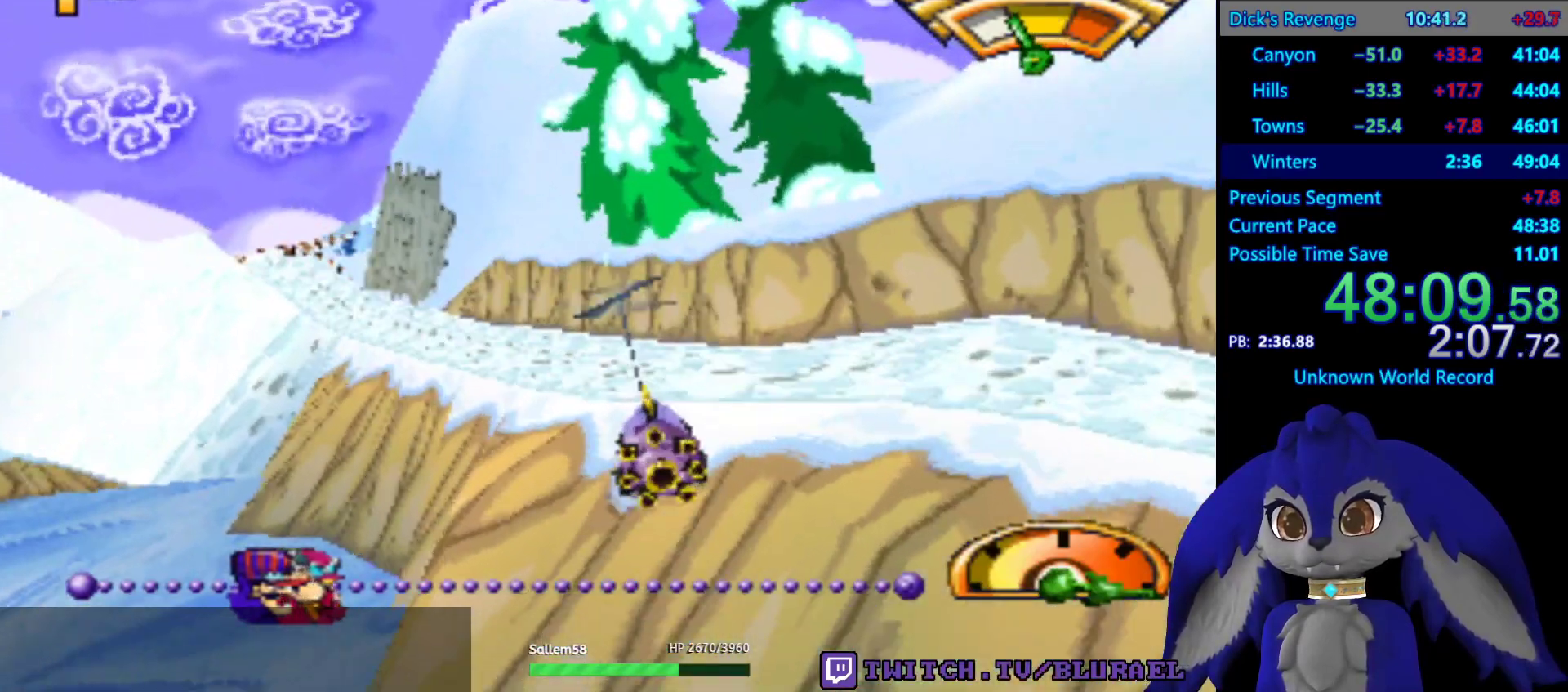
{"buttons": ["CROSS"], "left_stick": "center", "right_stick": "center", "button_events": []}
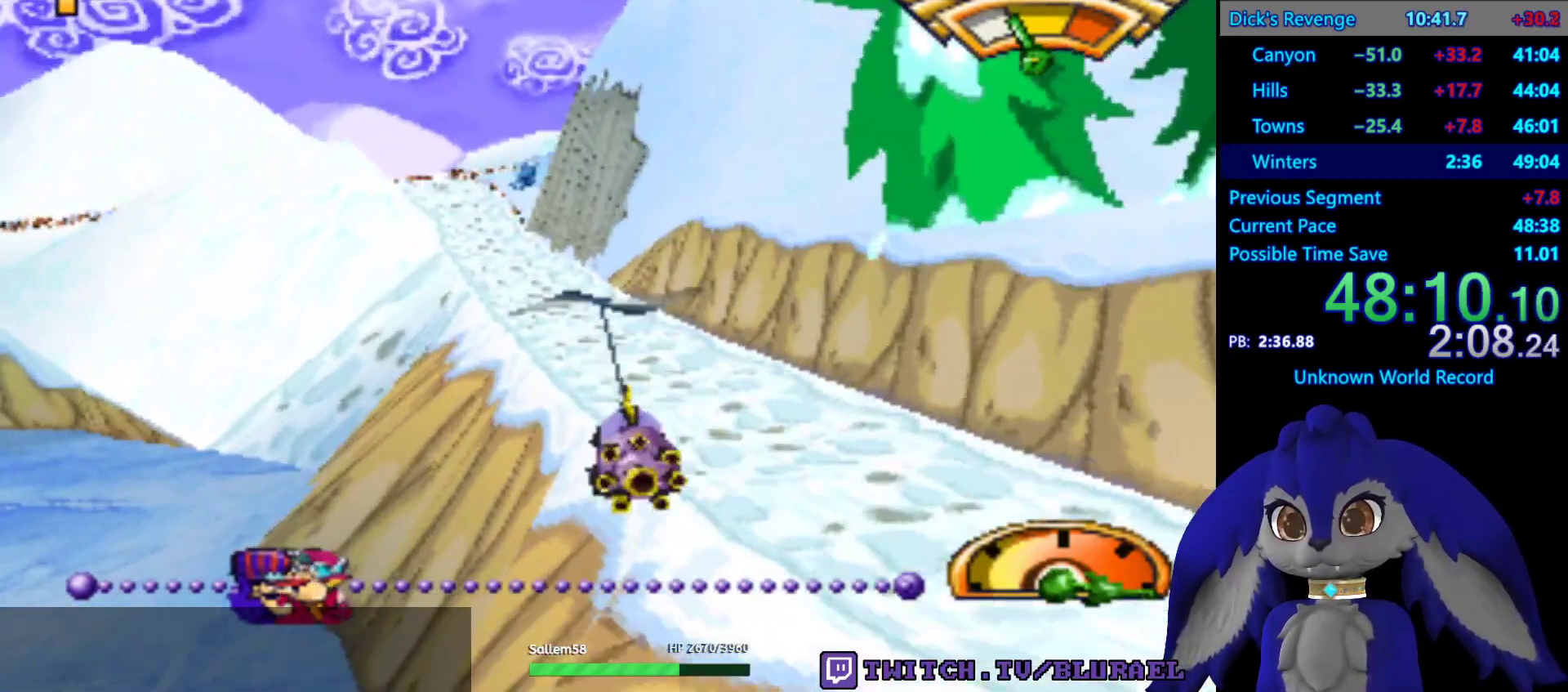
{"buttons": ["CROSS"], "left_stick": "center", "right_stick": "center", "button_events": []}
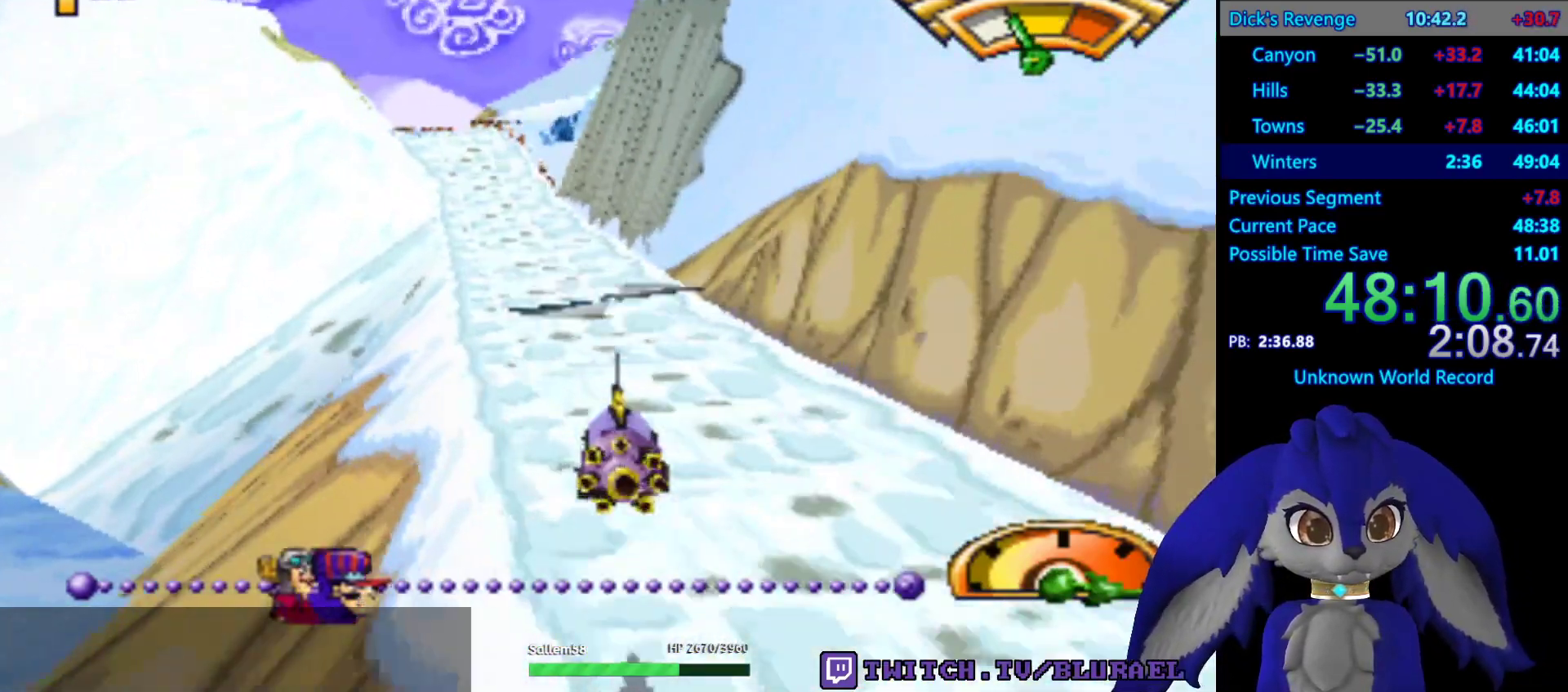
{"buttons": [], "left_stick": "center", "right_stick": "center", "button_events": [[83, "CROSS", "up"]]}
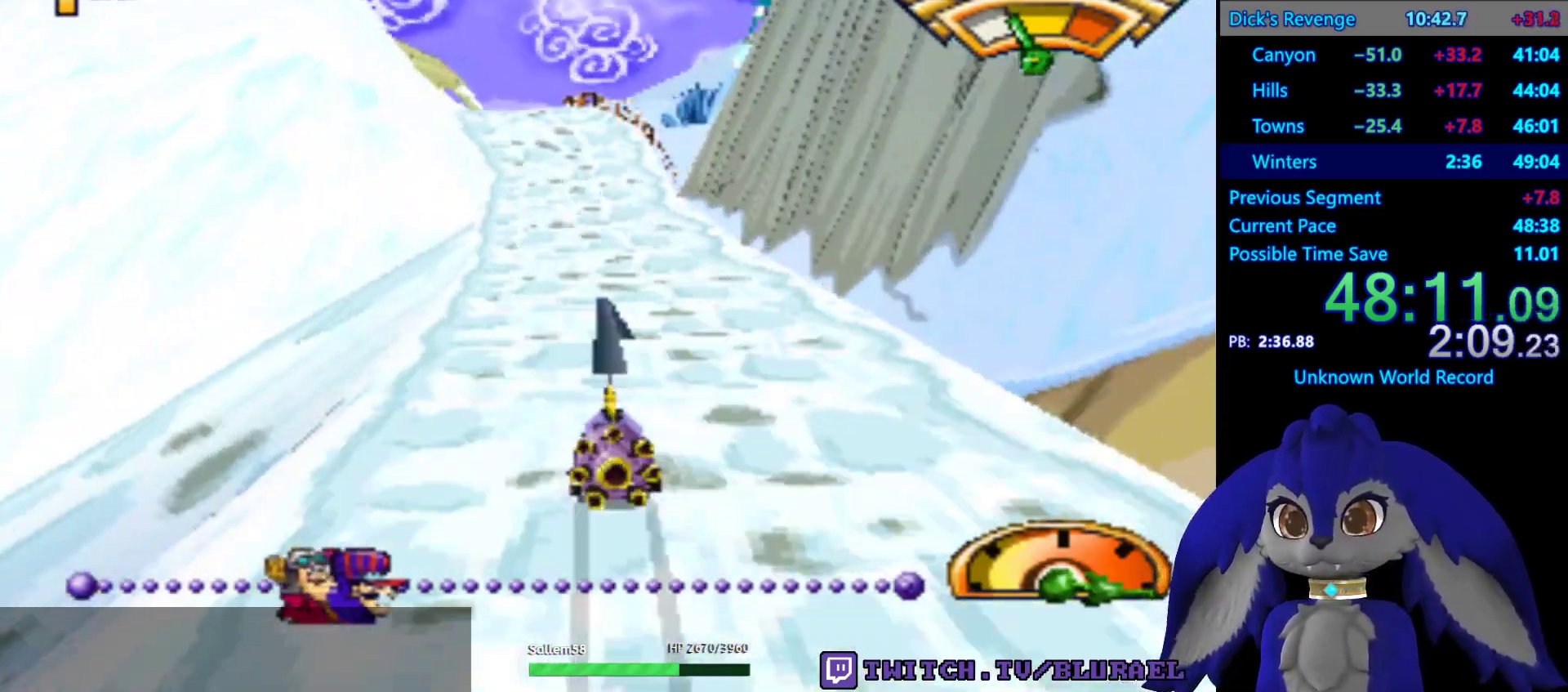
{"buttons": [], "left_stick": "right", "right_stick": "center", "button_events": [[17, "CROSS", "down"], [167, "CROSS", "up"], [233, "CROSS", "down"], [483, "CROSS", "up"]]}
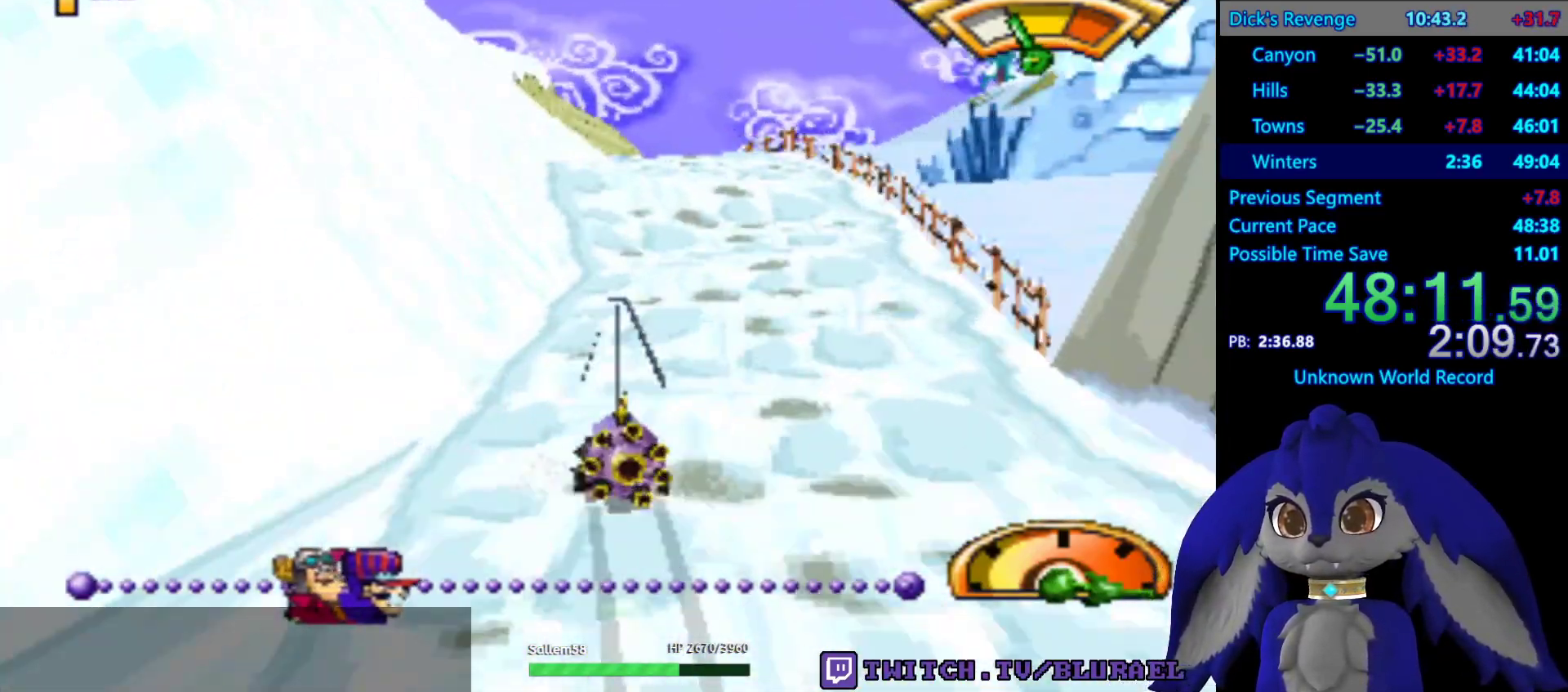
{"buttons": [], "left_stick": "down-left", "right_stick": "center", "button_events": []}
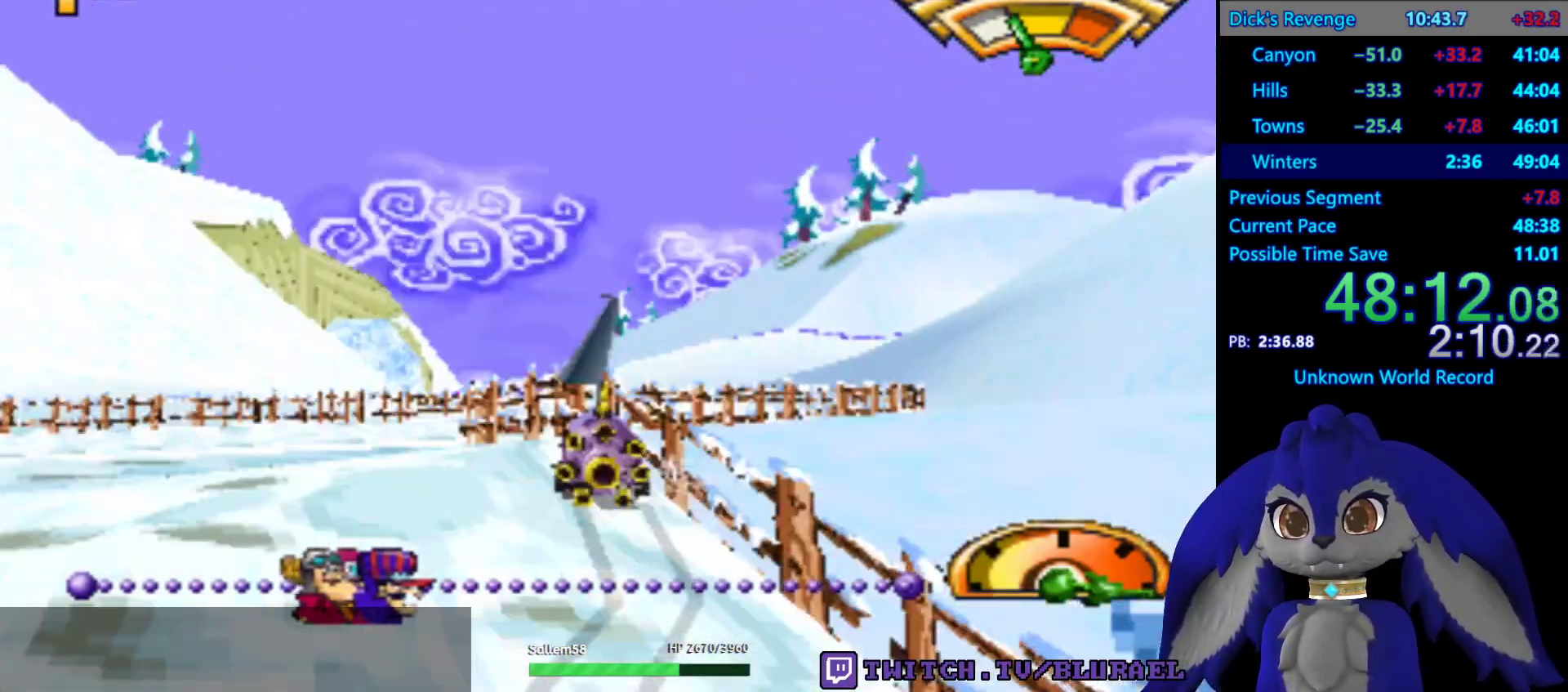
{"buttons": [], "left_stick": "right", "right_stick": "center", "button_events": [[67, "CROSS", "down"], [267, "CROSS", "up"]]}
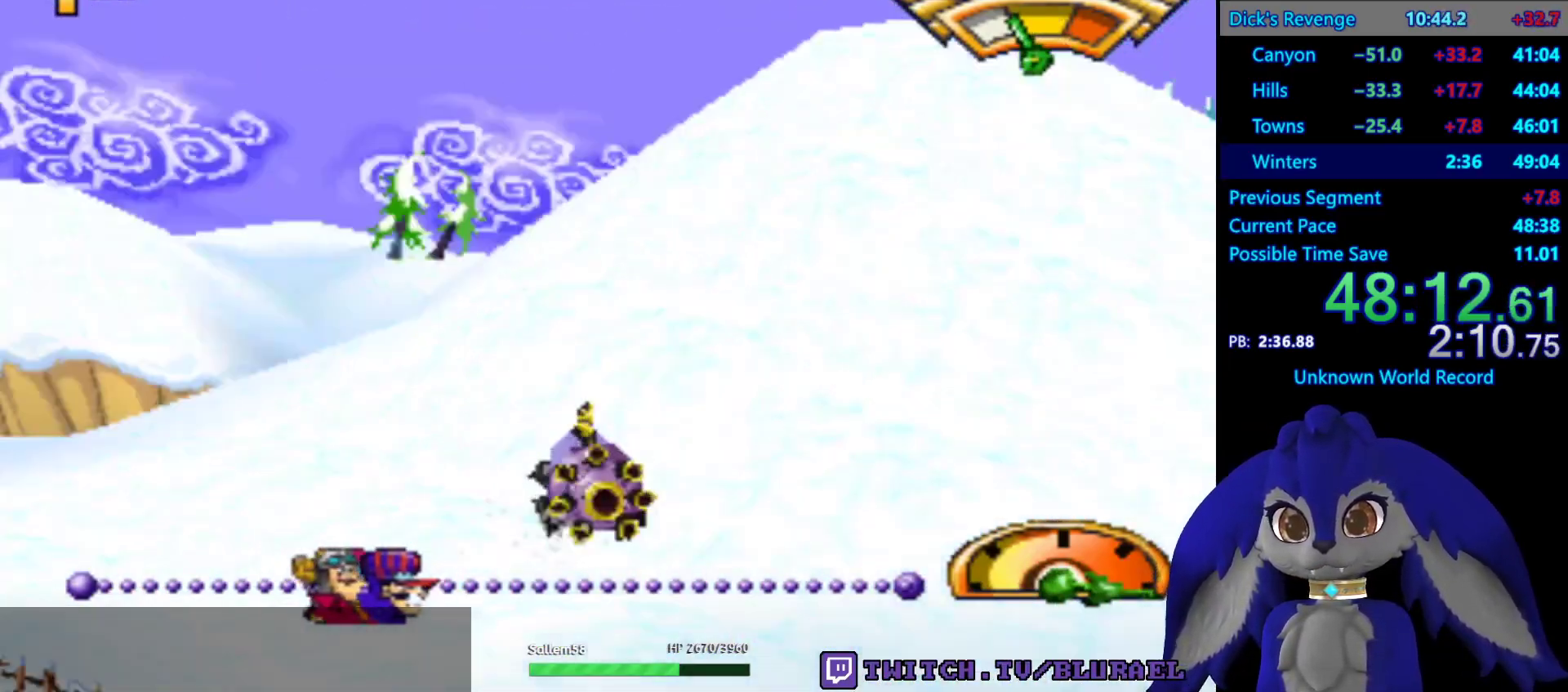
{"buttons": ["SQUARE"], "left_stick": "right", "right_stick": "center", "button_events": [[100, "SQUARE", "down"]]}
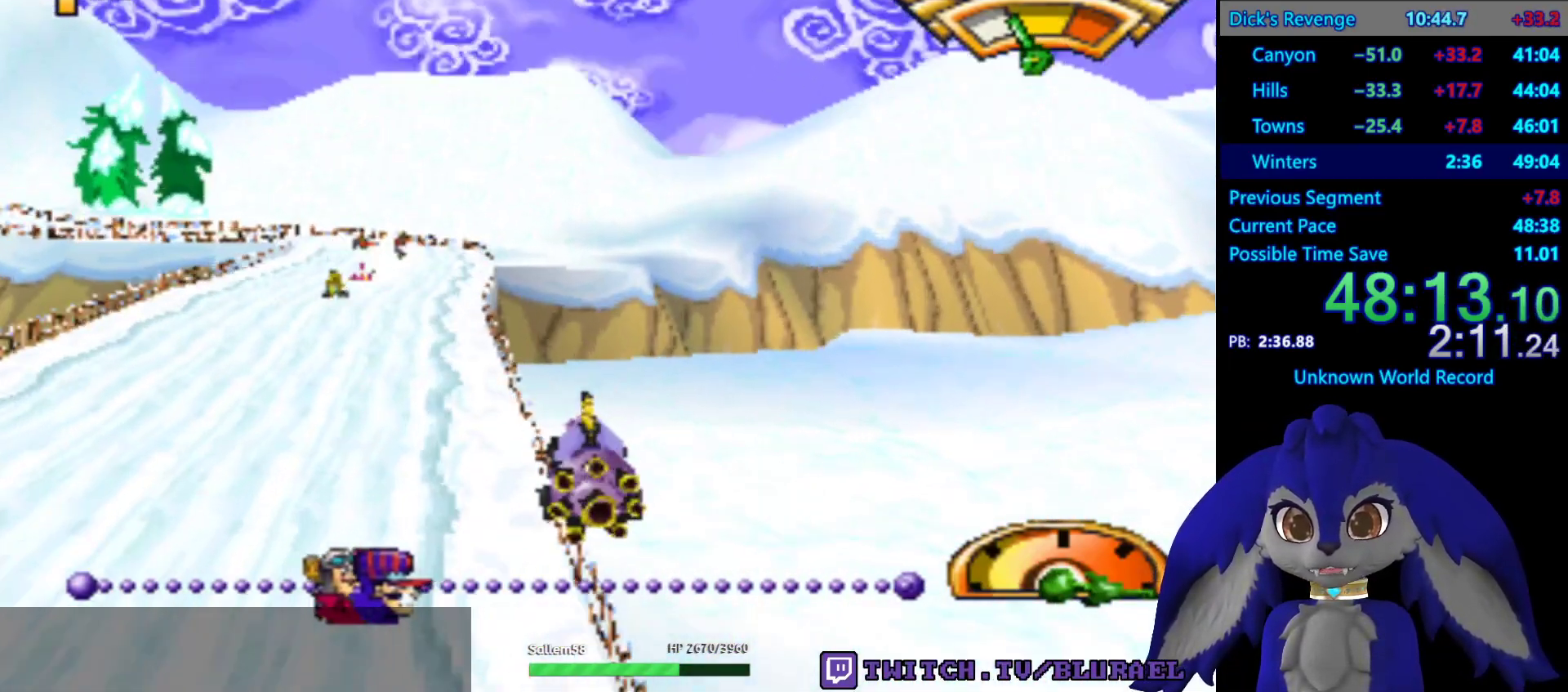
{"buttons": ["SQUARE"], "left_stick": "left", "right_stick": "center", "button_events": []}
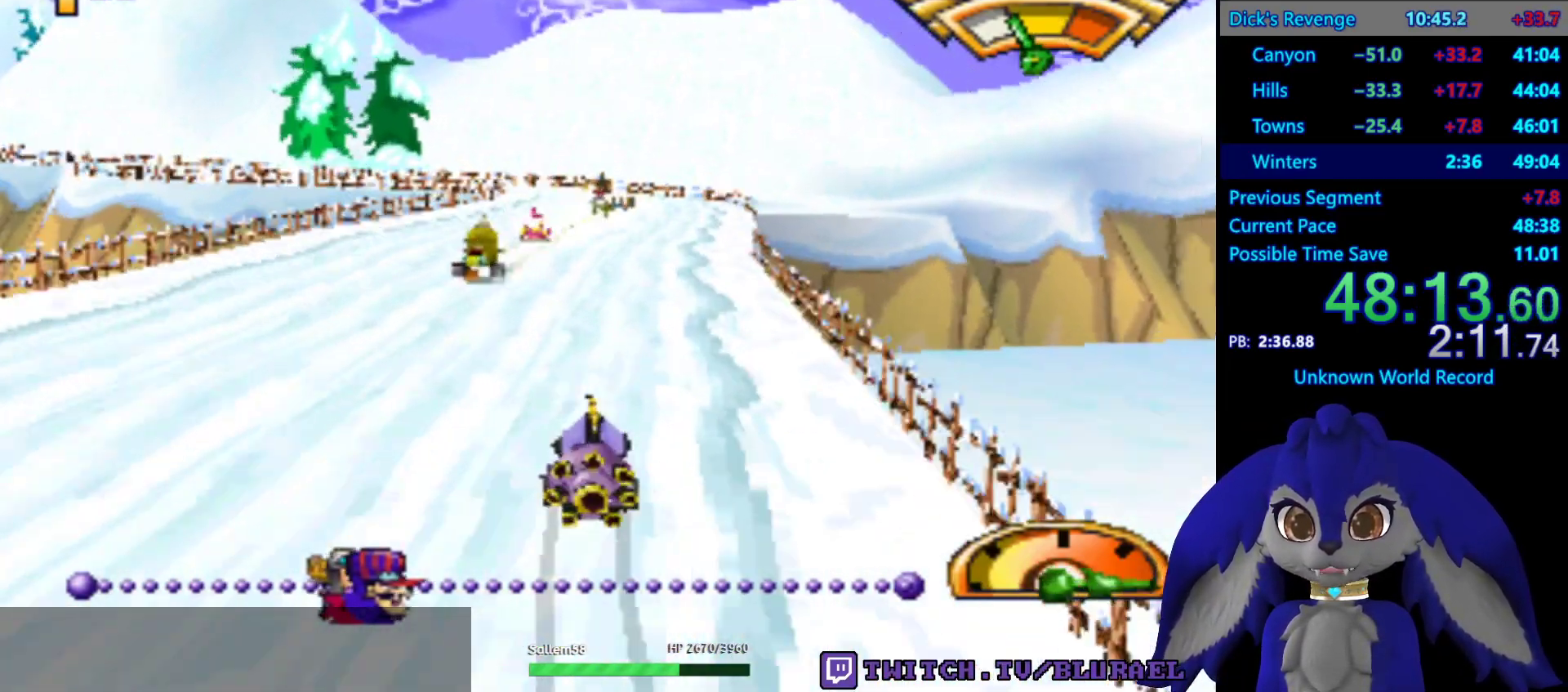
{"buttons": ["SQUARE"], "left_stick": "left", "right_stick": "center", "button_events": []}
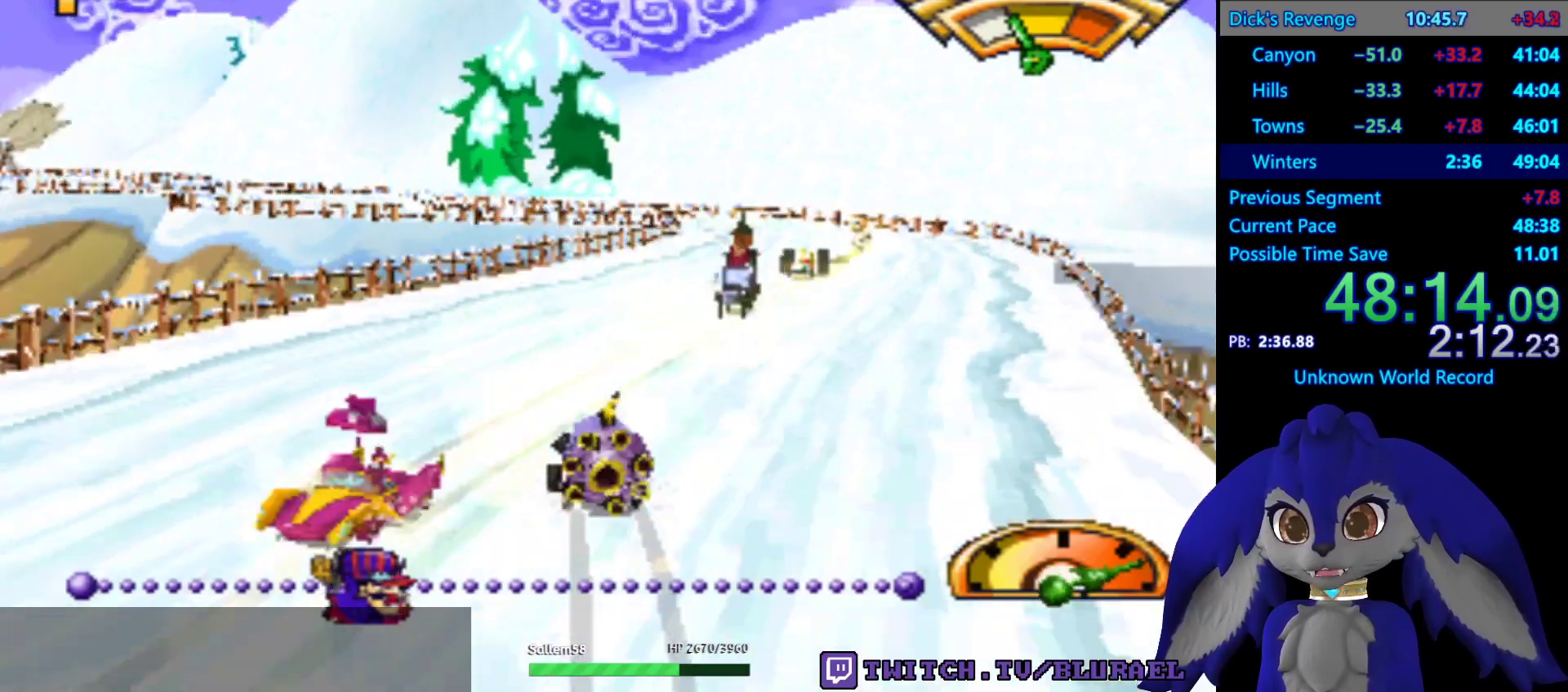
{"buttons": ["SQUARE"], "left_stick": "left", "right_stick": "center", "button_events": []}
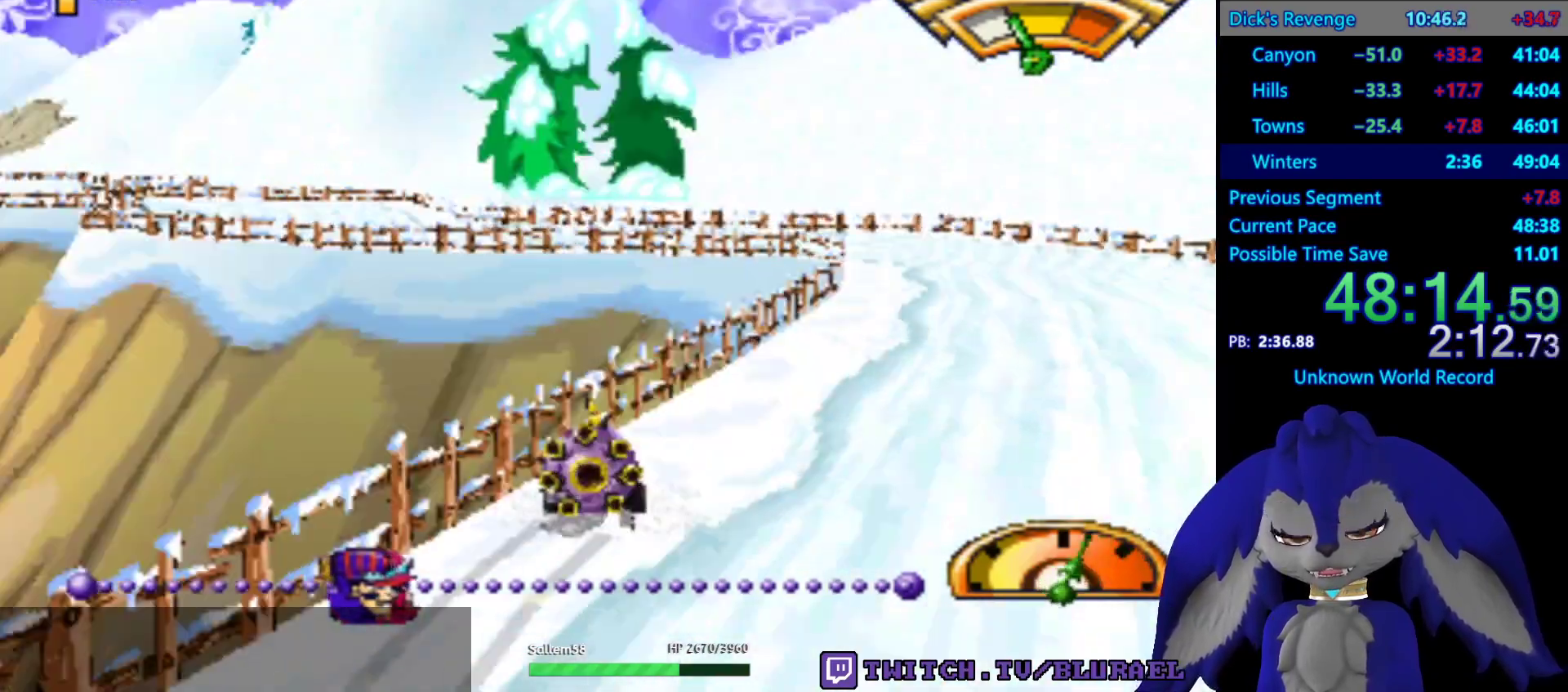
{"buttons": [], "left_stick": "right", "right_stick": "center", "button_events": [[483, "SQUARE", "up"]]}
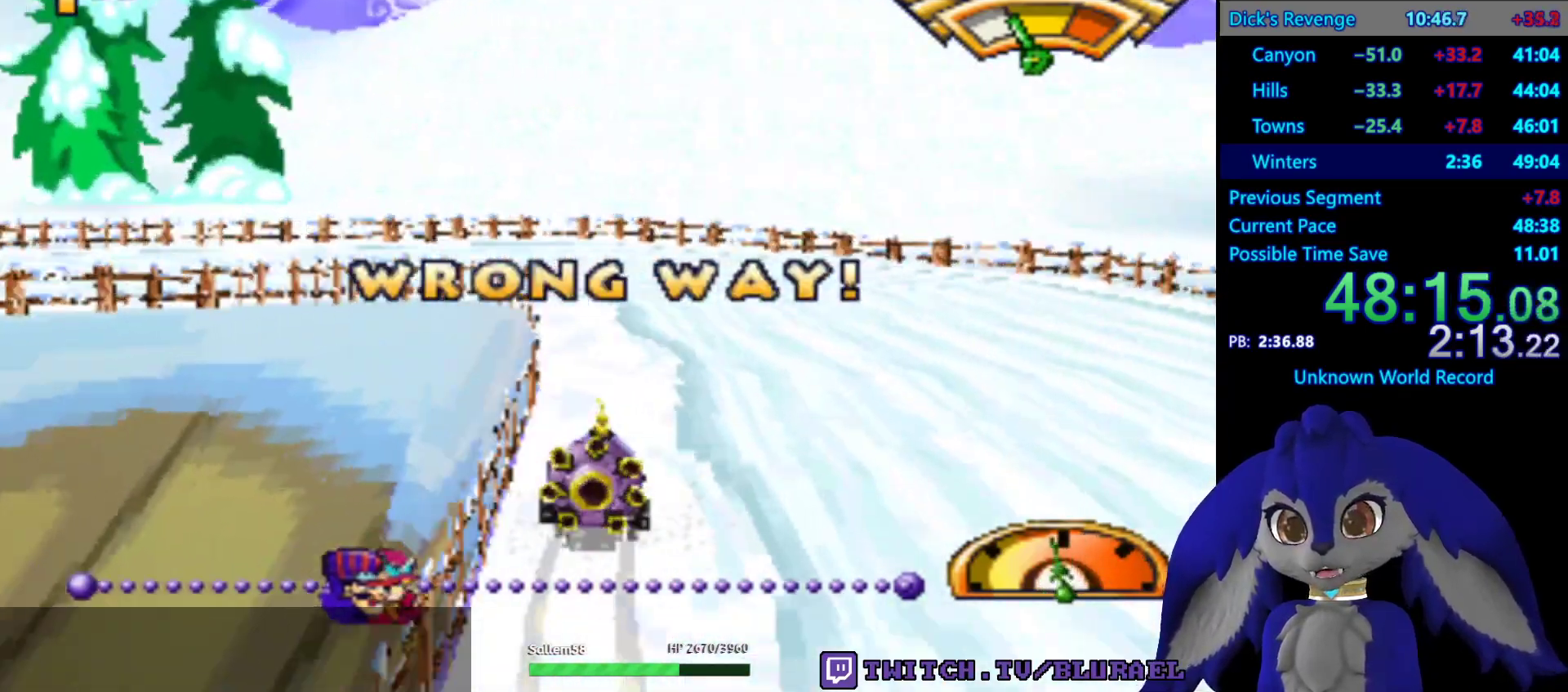
{"buttons": [], "left_stick": "right", "right_stick": "center", "button_events": []}
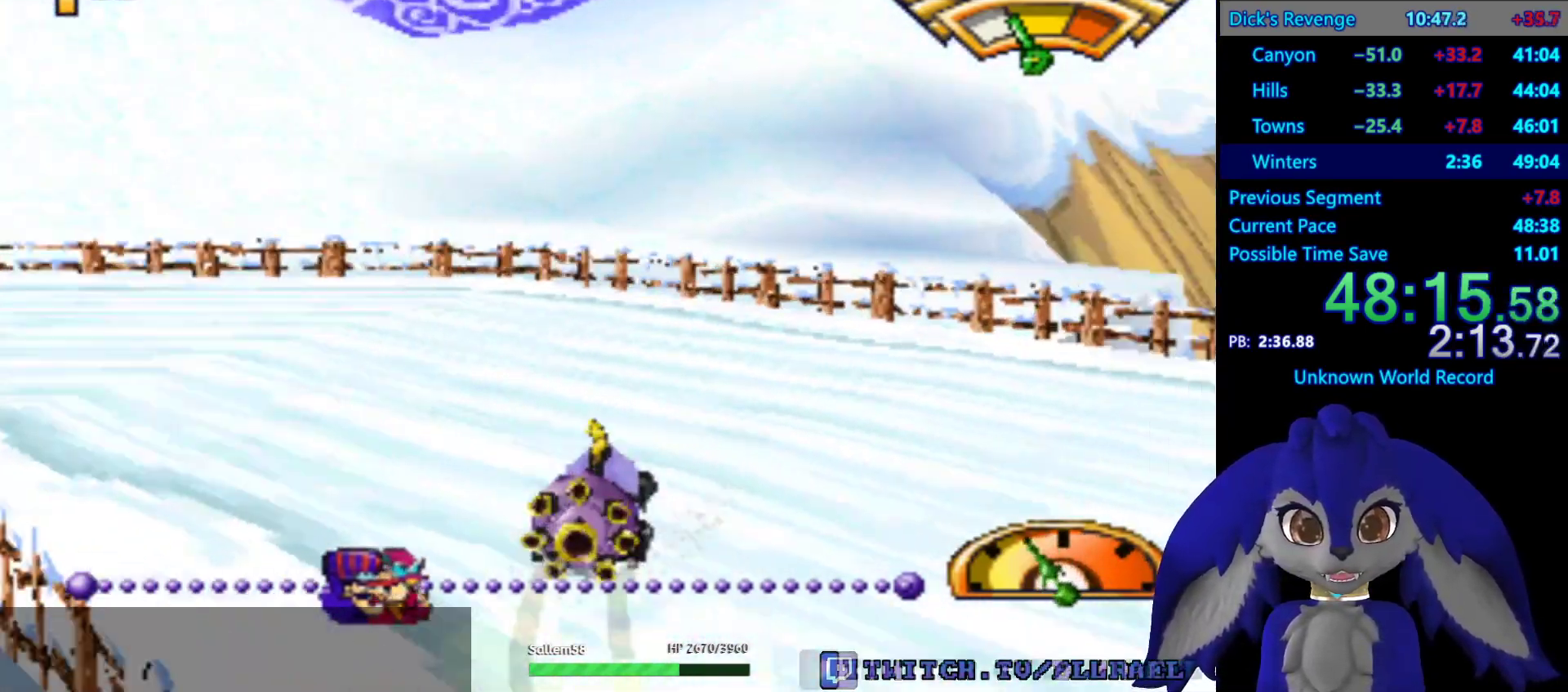
{"buttons": ["CROSS"], "left_stick": "right", "right_stick": "center", "button_events": [[217, "CROSS", "down"]]}
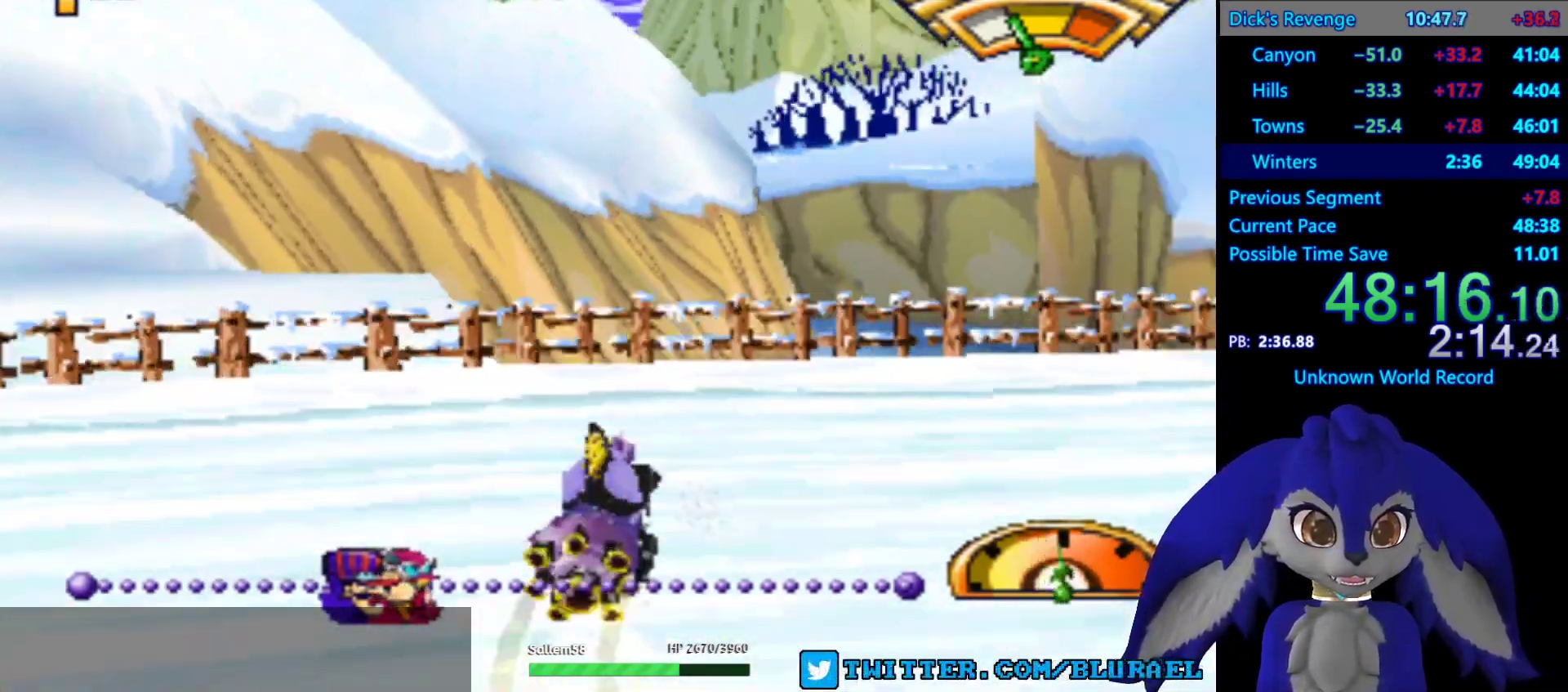
{"buttons": ["CROSS"], "left_stick": "center", "right_stick": "center", "button_events": []}
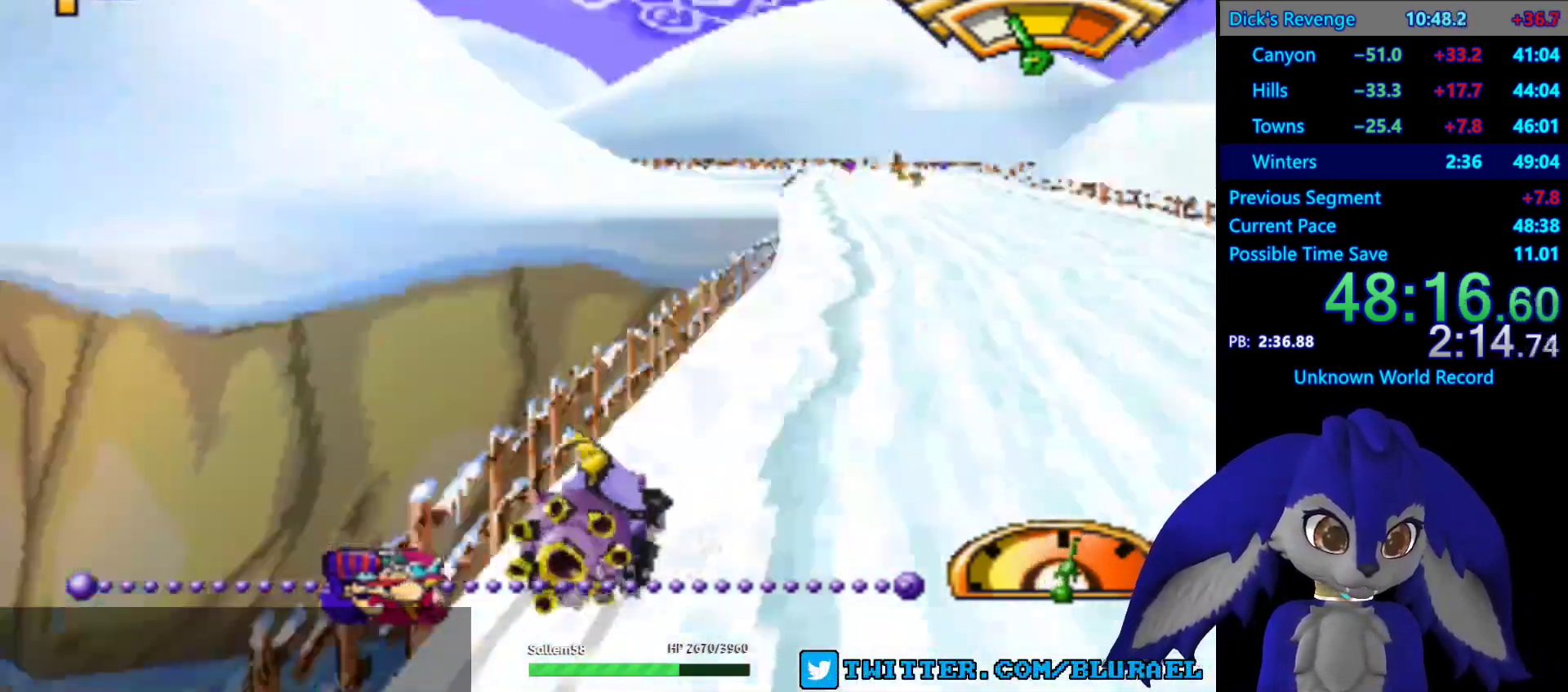
{"buttons": ["CROSS"], "left_stick": "down-left", "right_stick": "center", "button_events": []}
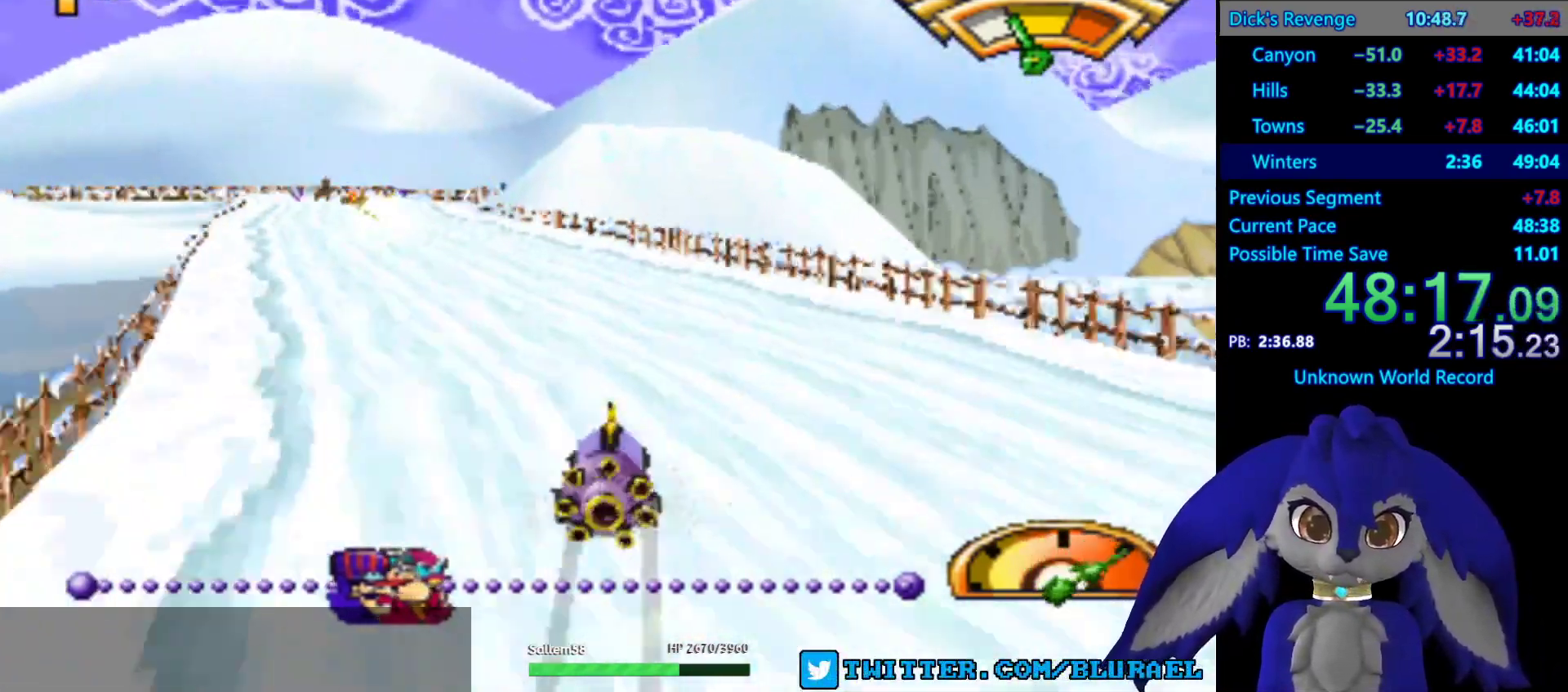
{"buttons": ["CROSS"], "left_stick": "center", "right_stick": "center", "button_events": []}
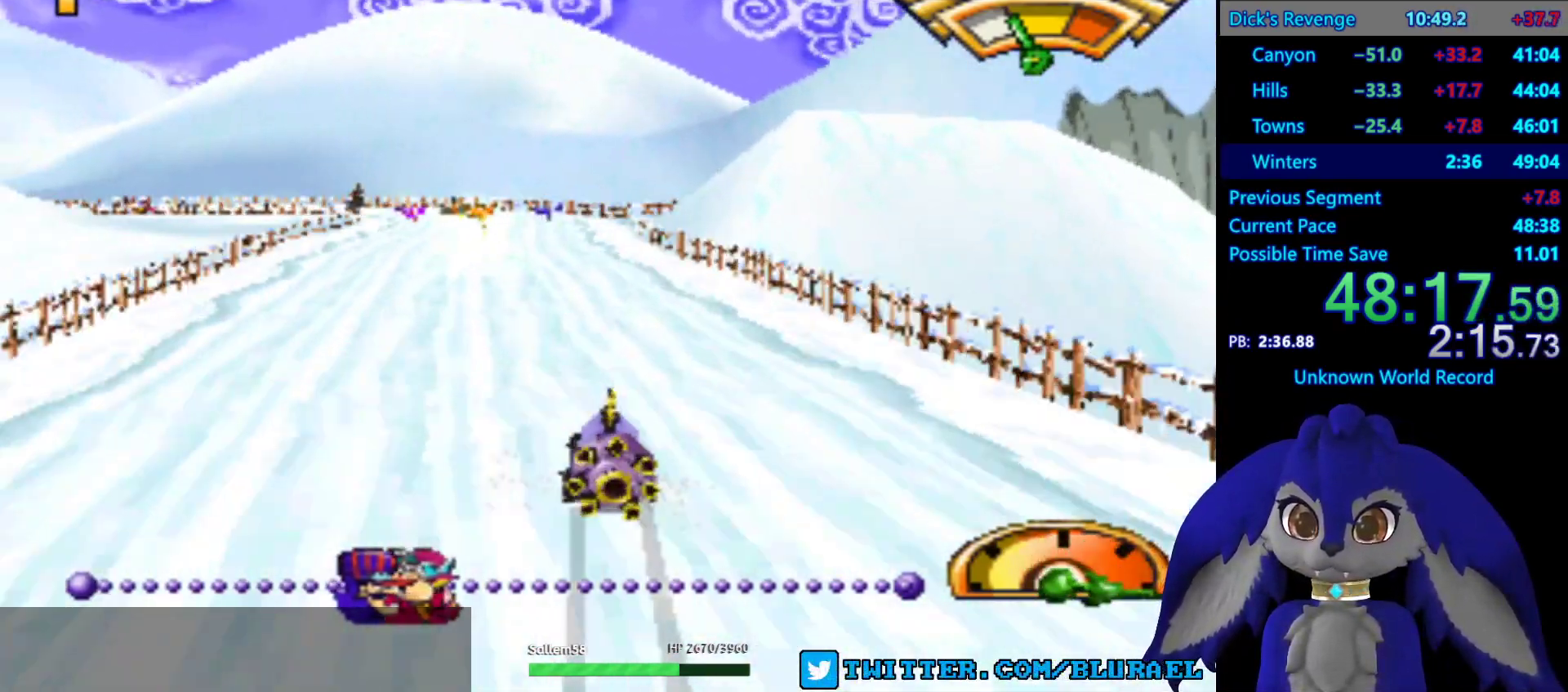
{"buttons": [], "left_stick": "down-left", "right_stick": "center", "button_events": [[200, "CROSS", "up"]]}
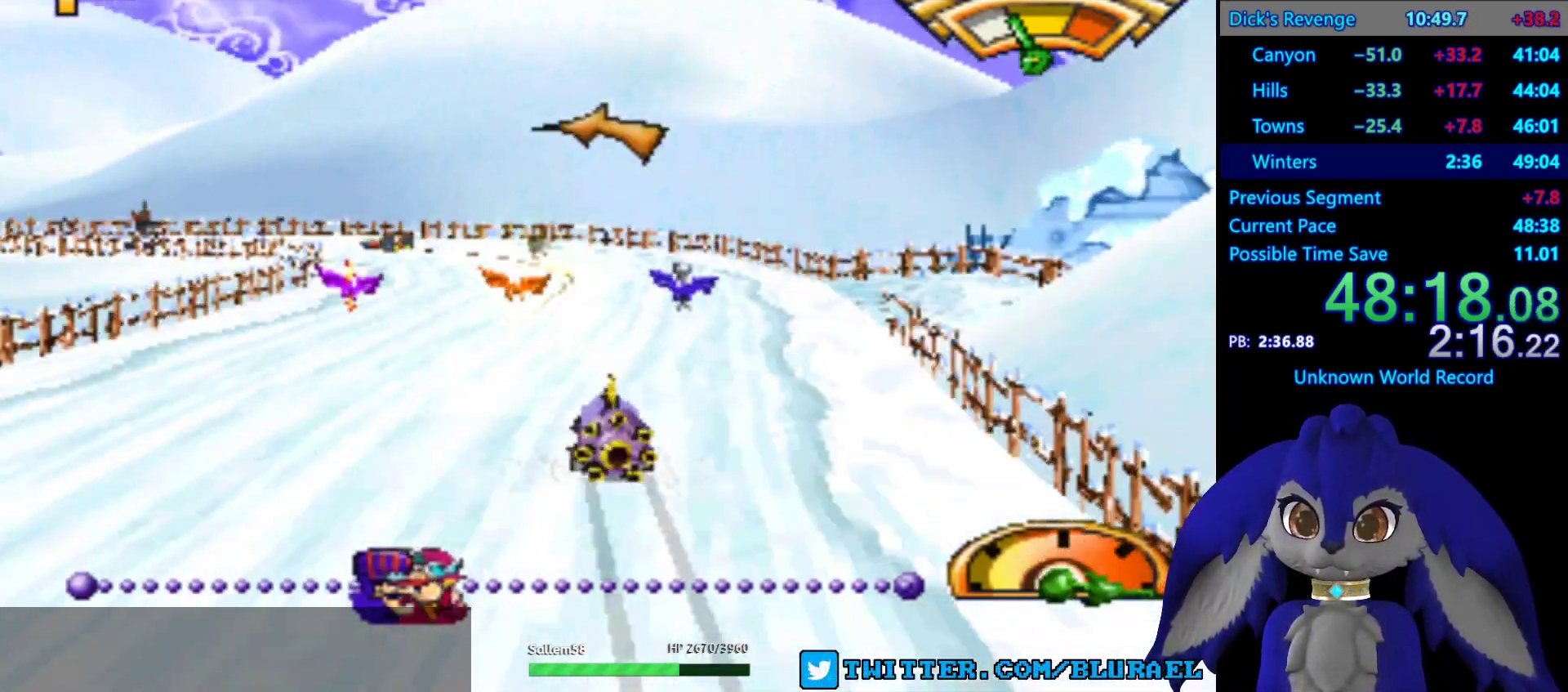
{"buttons": [], "left_stick": "down-left", "right_stick": "center", "button_events": []}
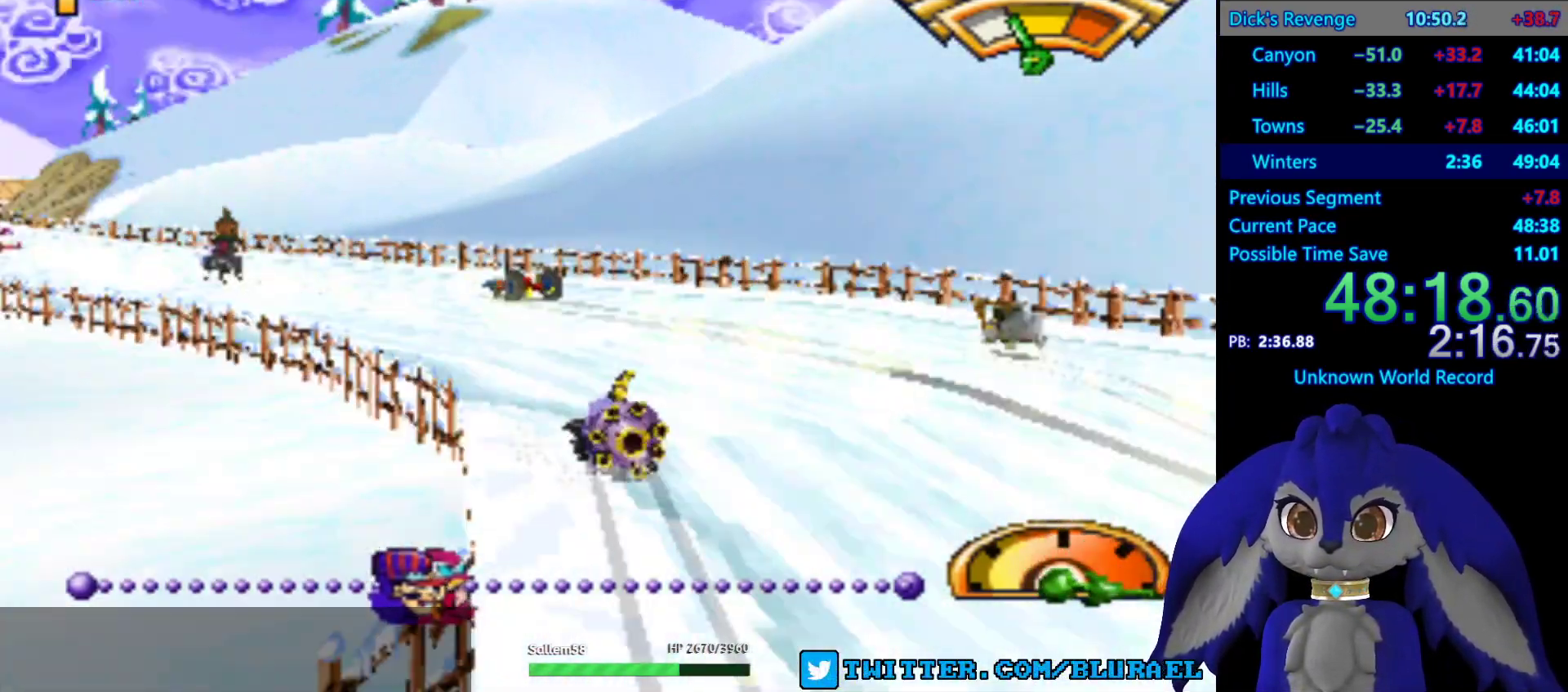
{"buttons": ["CROSS"], "left_stick": "right", "right_stick": "center", "button_events": [[417, "CROSS", "down"]]}
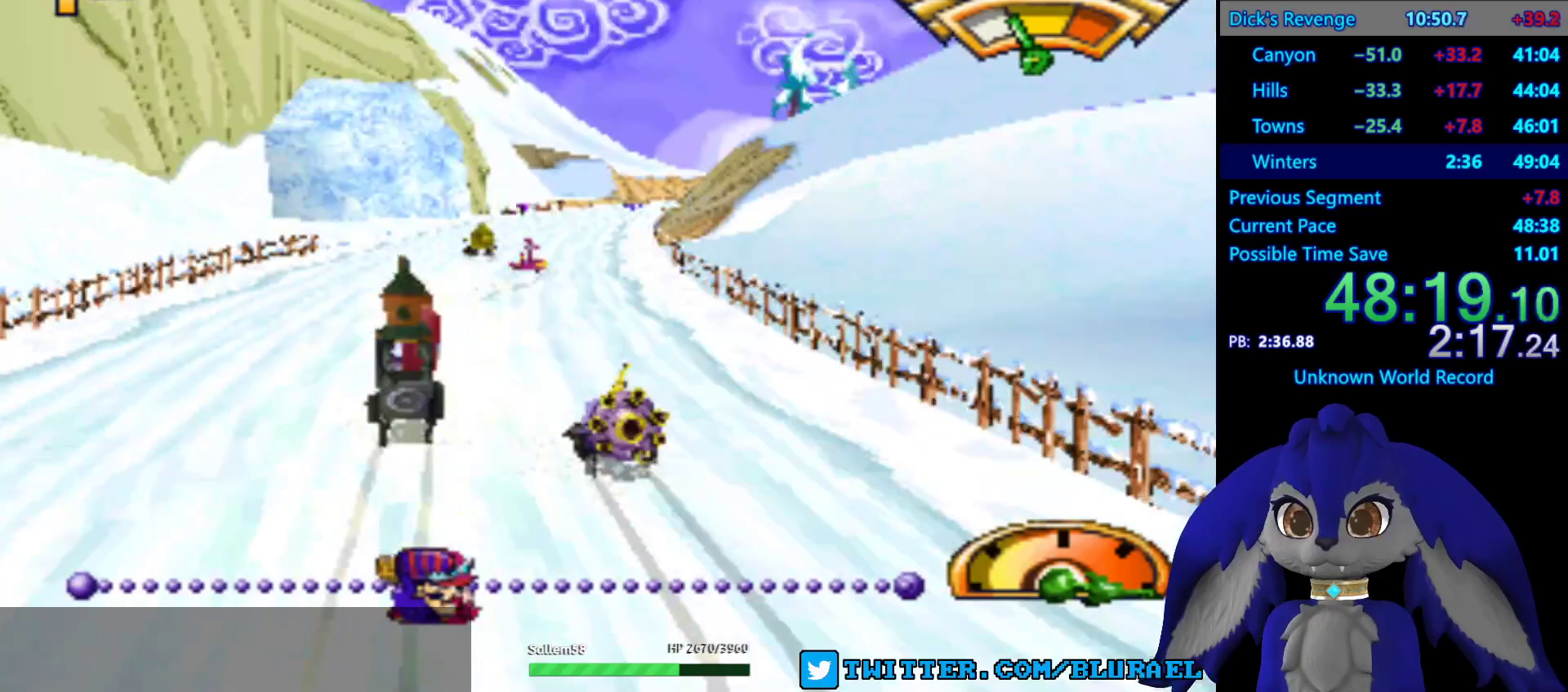
{"buttons": ["CROSS"], "left_stick": "center", "right_stick": "center", "button_events": []}
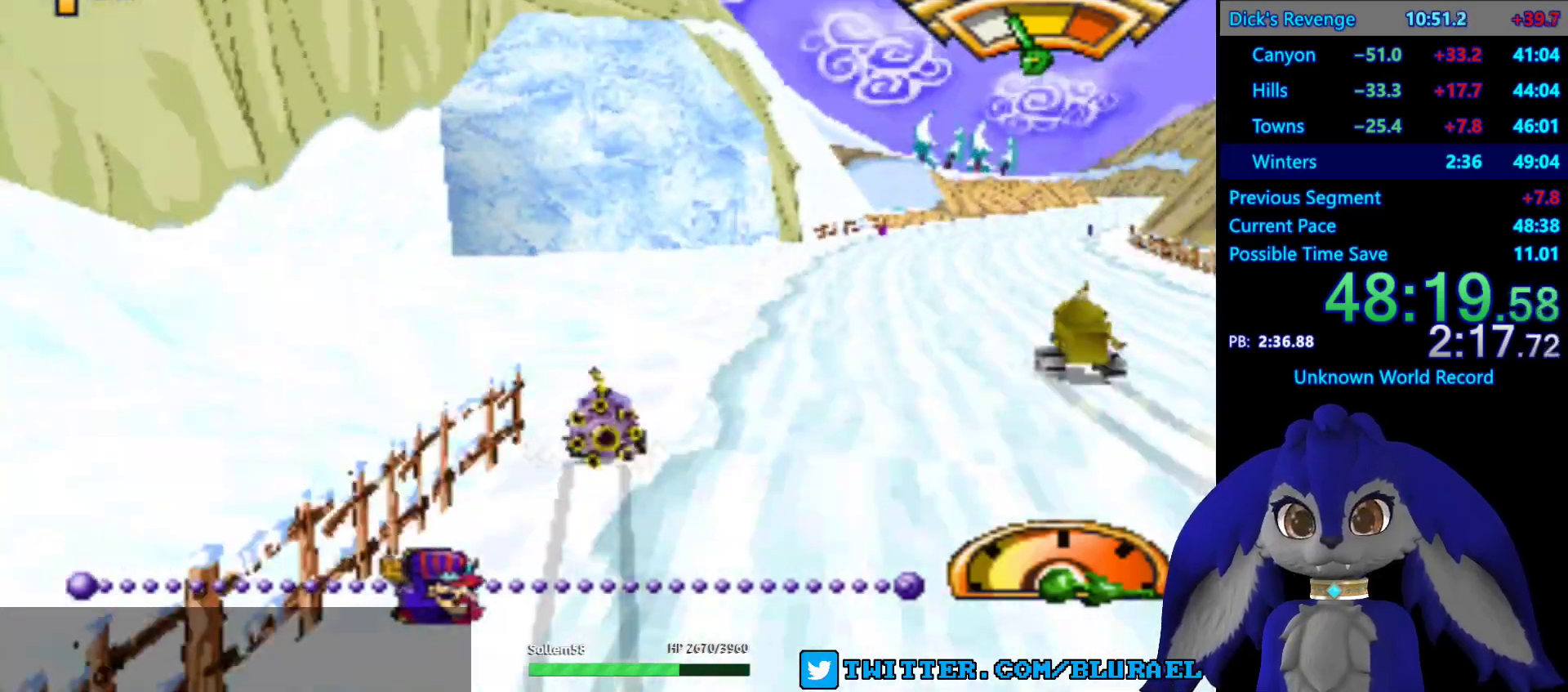
{"buttons": ["CROSS"], "left_stick": "center", "right_stick": "center", "button_events": []}
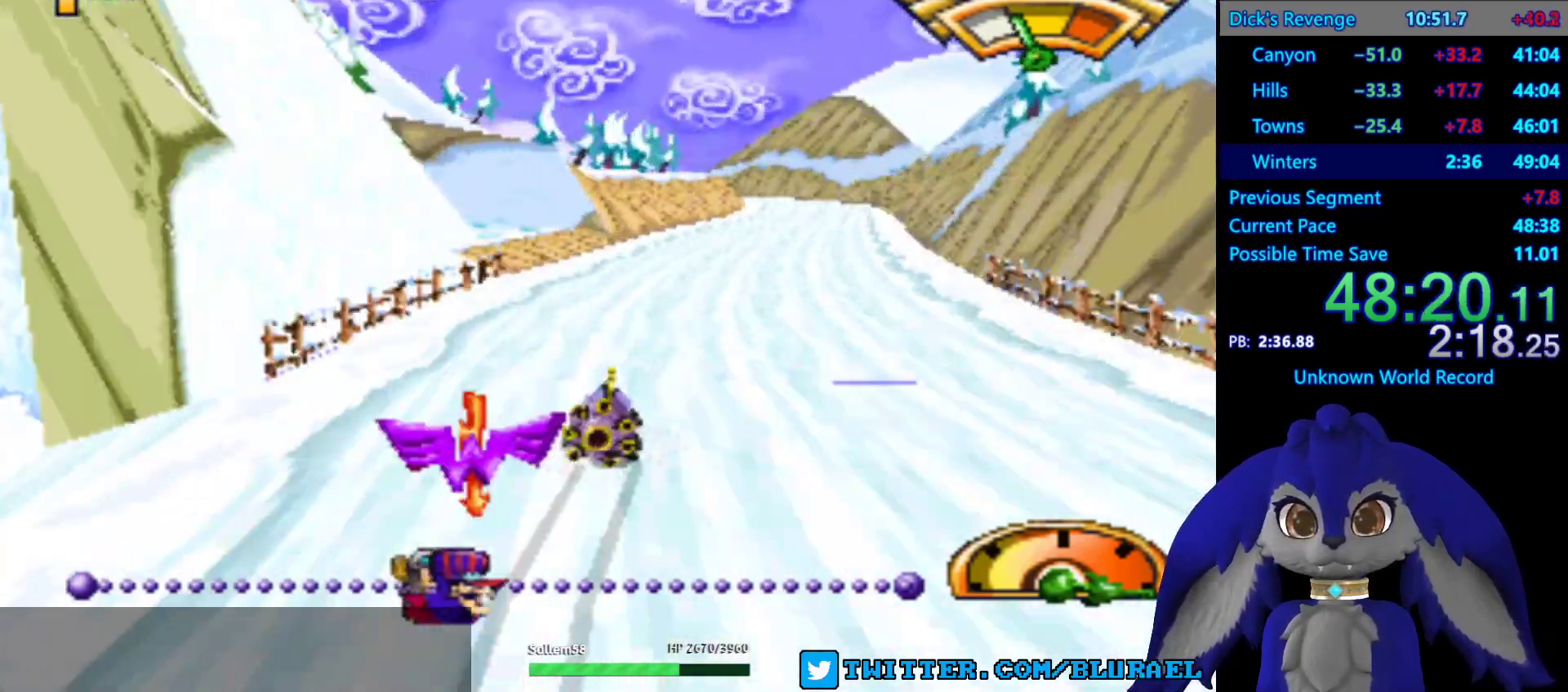
{"buttons": ["CROSS"], "left_stick": "down-left", "right_stick": "center", "button_events": []}
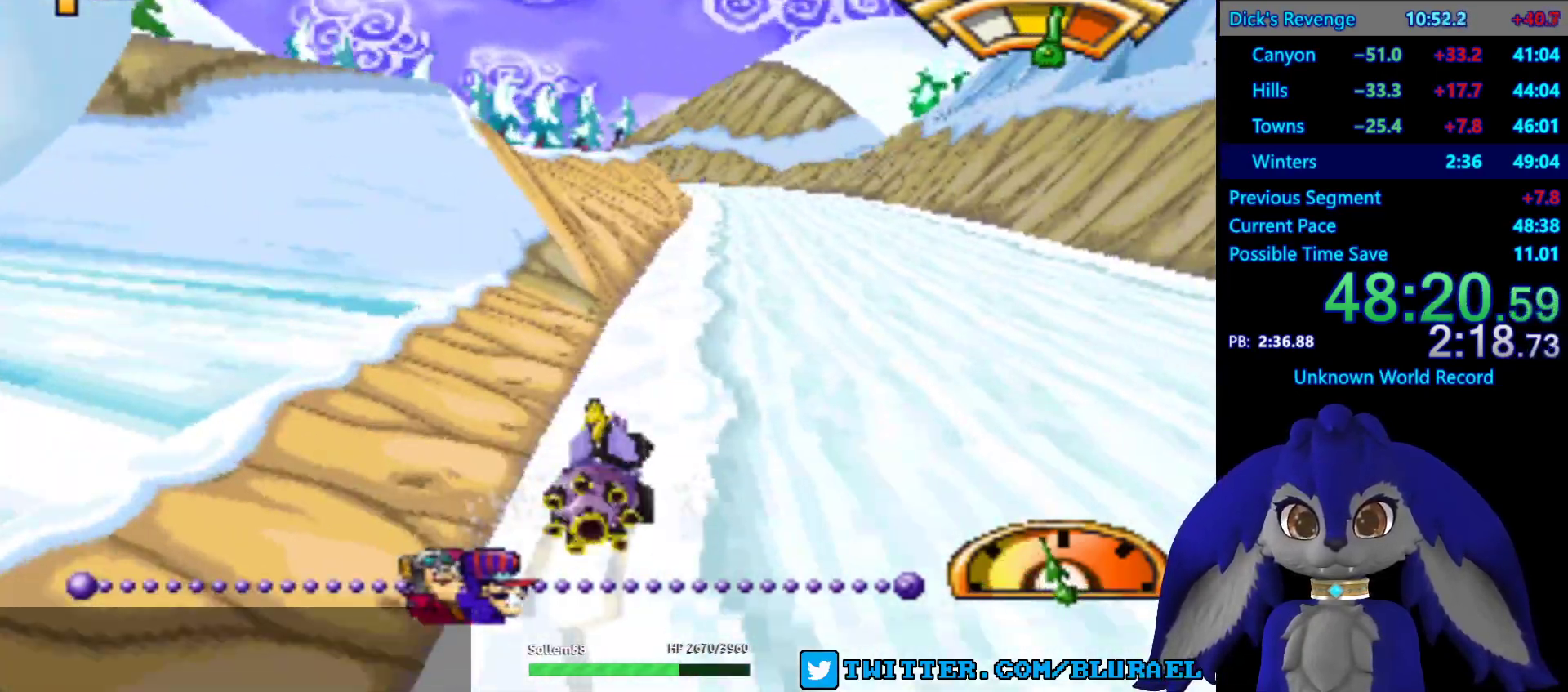
{"buttons": ["CROSS"], "left_stick": "center", "right_stick": "center", "button_events": []}
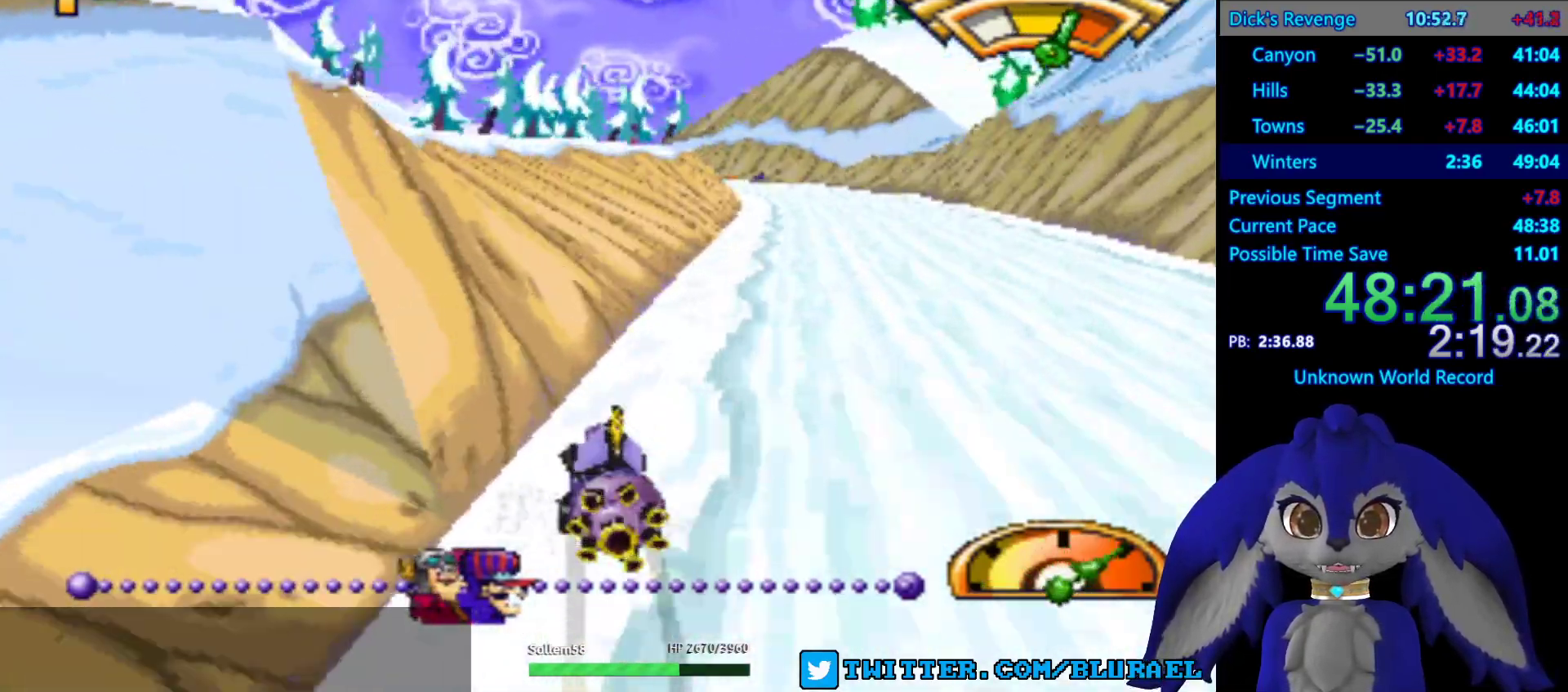
{"buttons": ["CROSS"], "left_stick": "center", "right_stick": "center", "button_events": []}
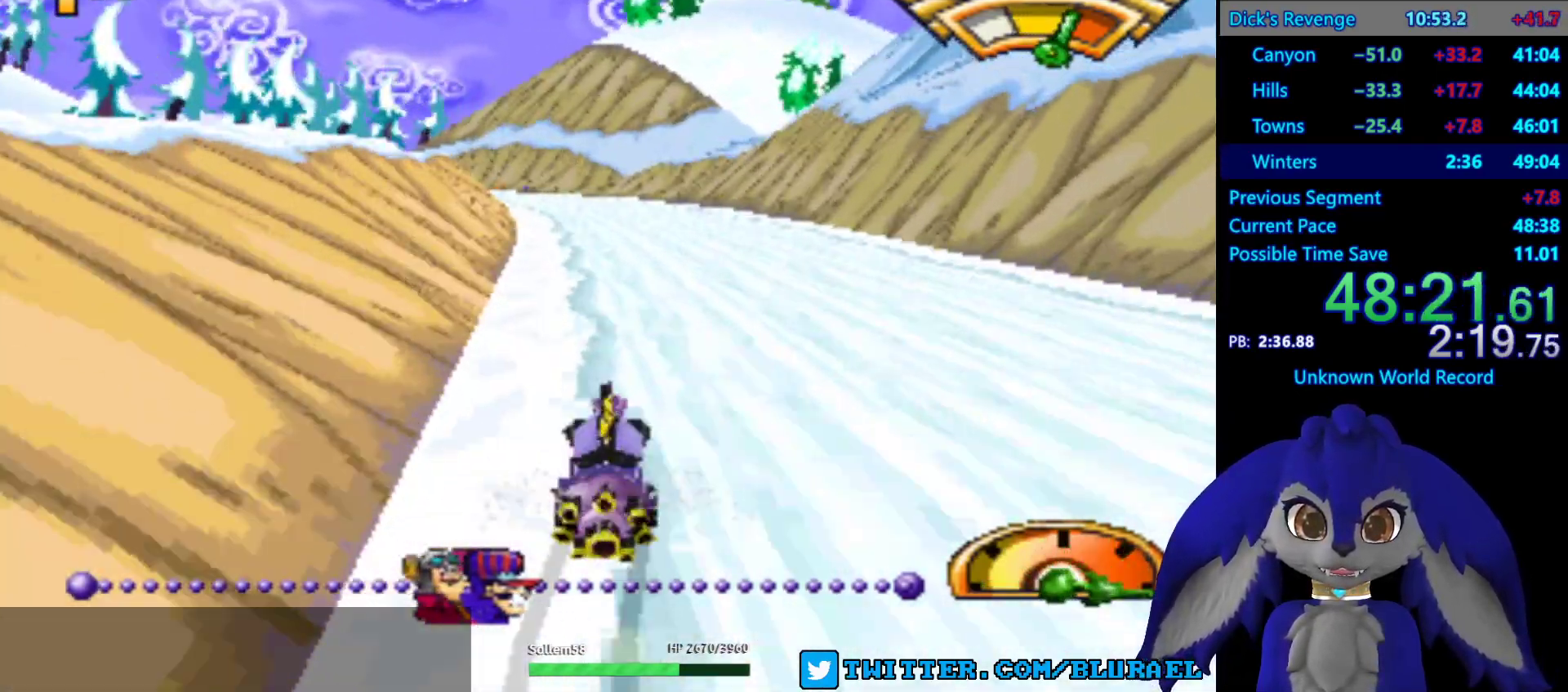
{"buttons": ["CROSS"], "left_stick": "left", "right_stick": "center", "button_events": []}
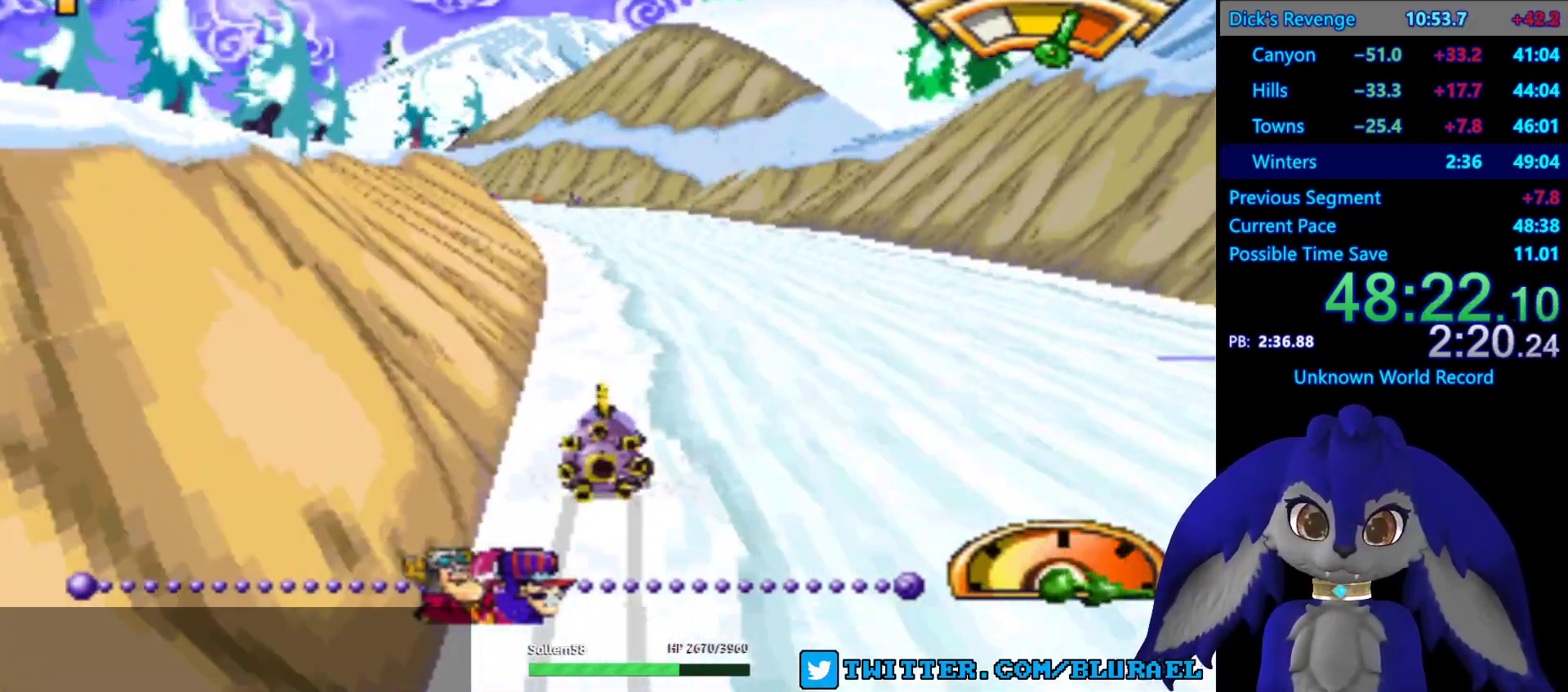
{"buttons": ["CROSS"], "left_stick": "center", "right_stick": "center", "button_events": []}
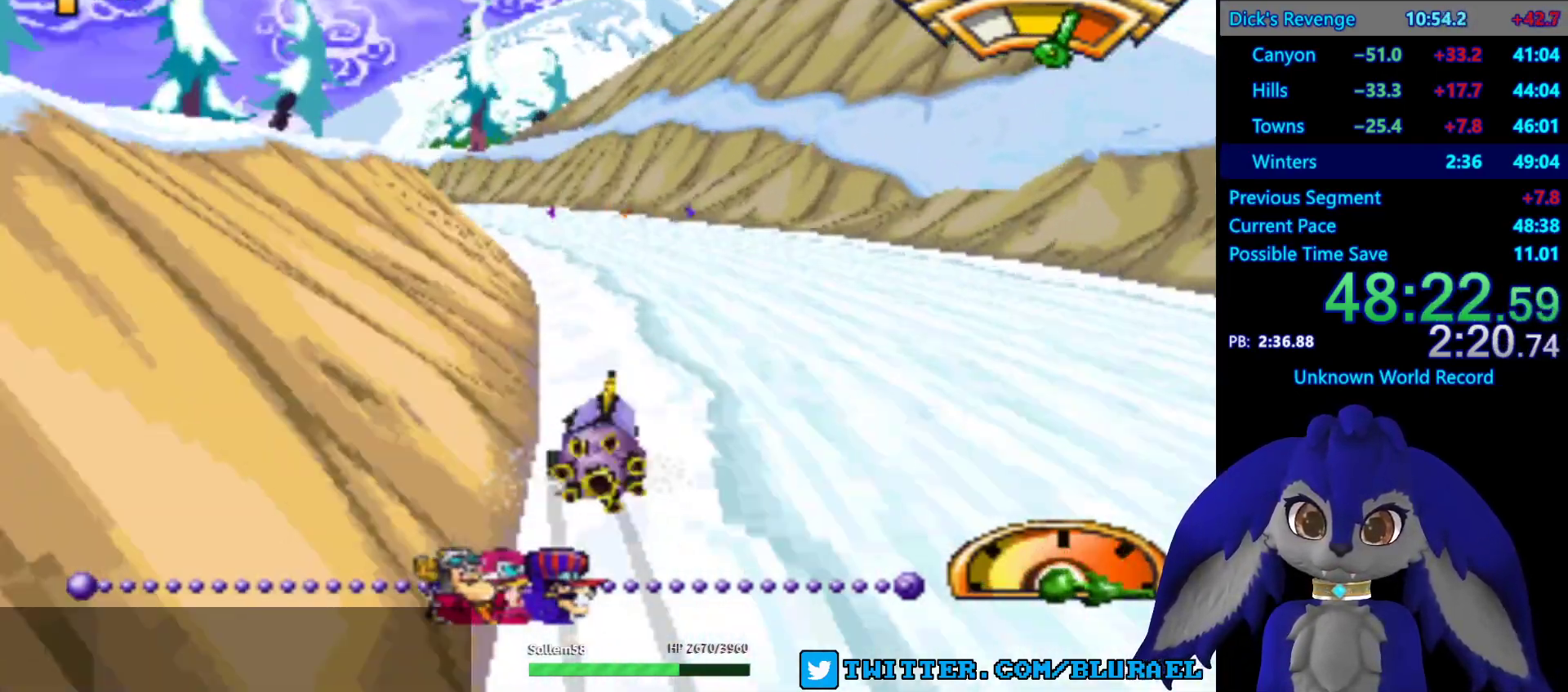
{"buttons": ["CROSS"], "left_stick": "down-left", "right_stick": "center", "button_events": []}
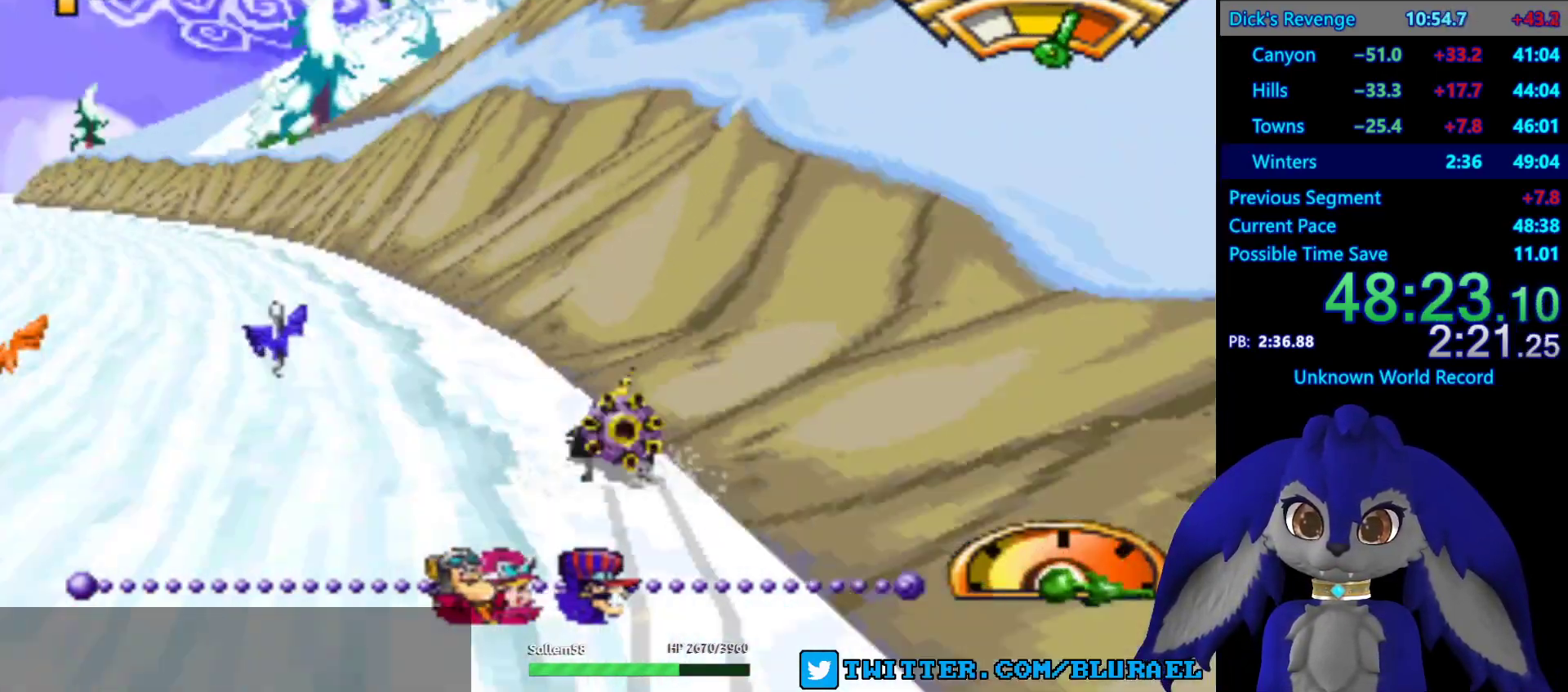
{"buttons": ["CROSS"], "left_stick": "center", "right_stick": "center", "button_events": []}